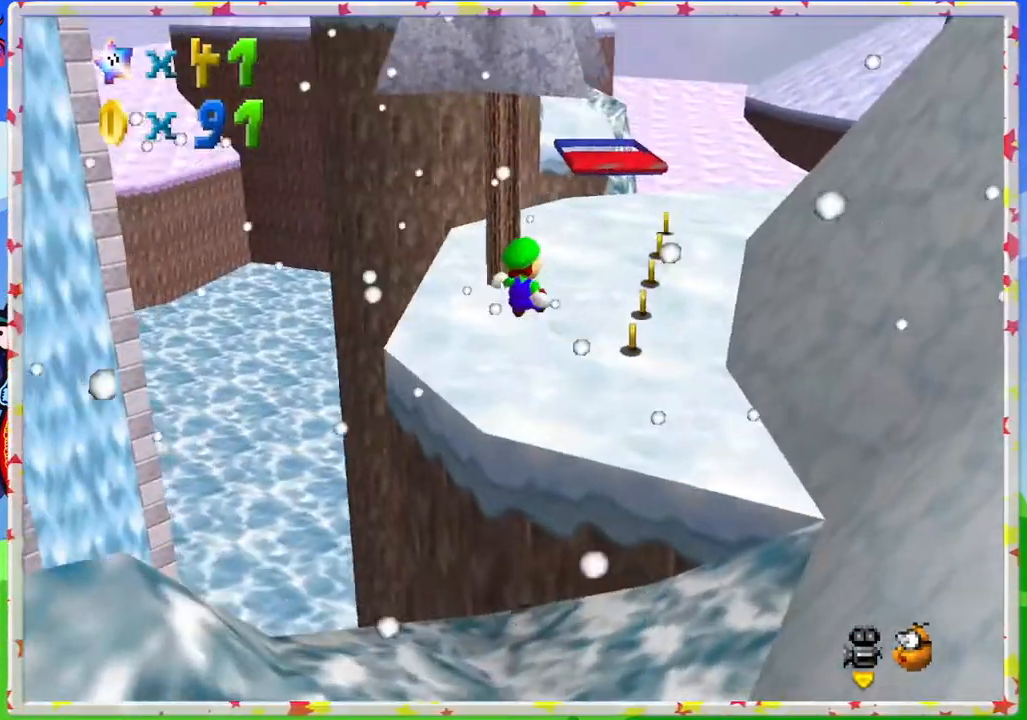
Gameplay with a controller (Nintendo layout); each line is a JSON object with the inputs held at the frame after it. "events" lists button and stick changes between this image and that frame as [ms after this image, input, new state], when the widget could be followed in between. Not read: L3 R3.
{"buttons": [], "left_stick": "up-right", "events": [[233, "left_stick", "up-right"]]}
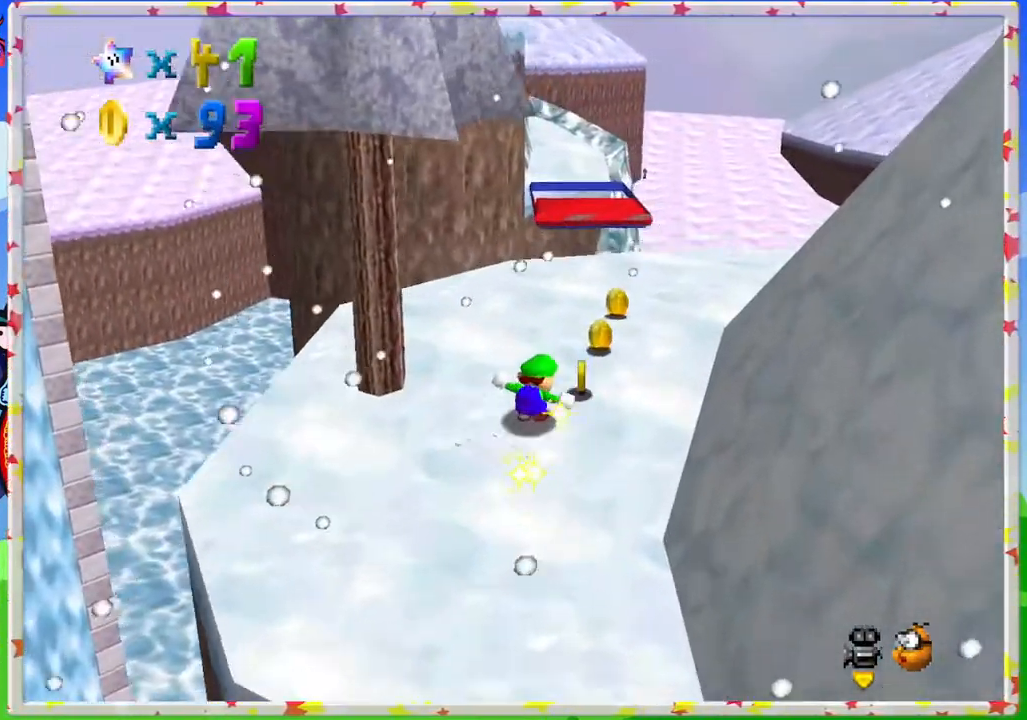
{"buttons": [], "left_stick": "up", "events": [[367, "left_stick", "up"]]}
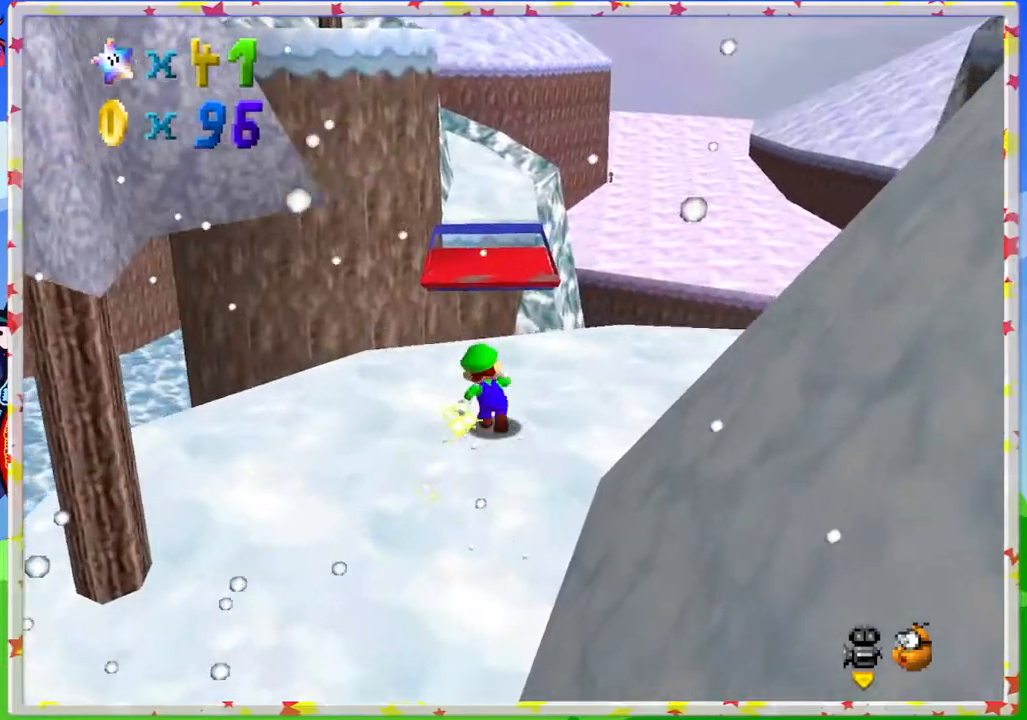
{"buttons": ["A", "Z"], "left_stick": "up", "events": [[250, "Z", "down"], [300, "A", "down"]]}
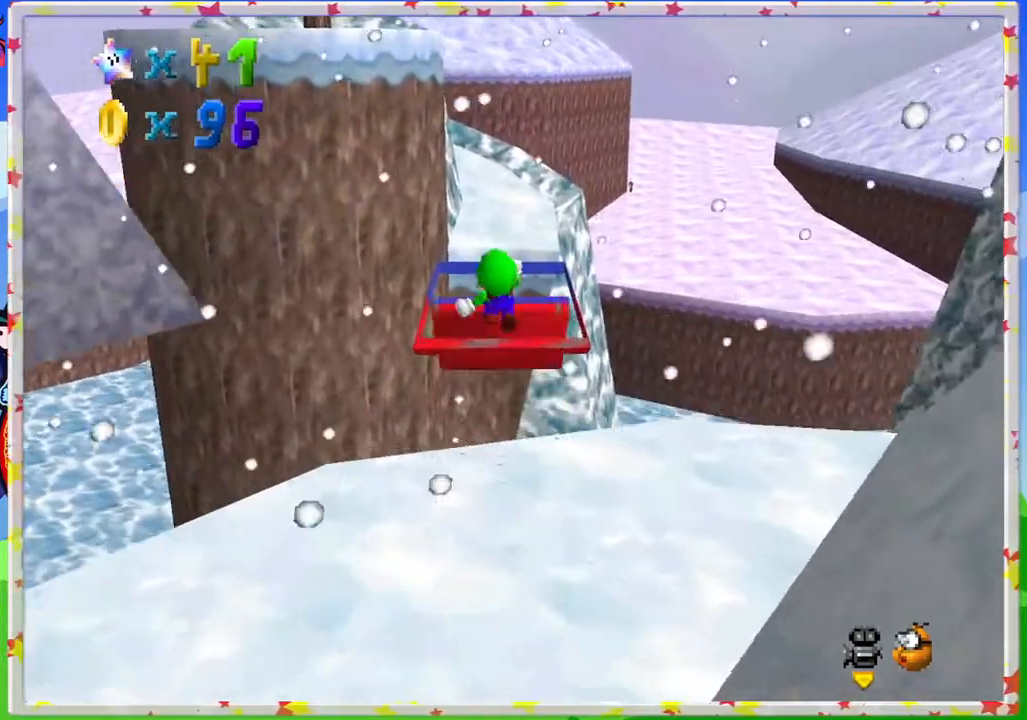
{"buttons": ["Z"], "left_stick": "down", "events": [[83, "A", "up"], [100, "left_stick", "up-right"], [233, "left_stick", "down"]]}
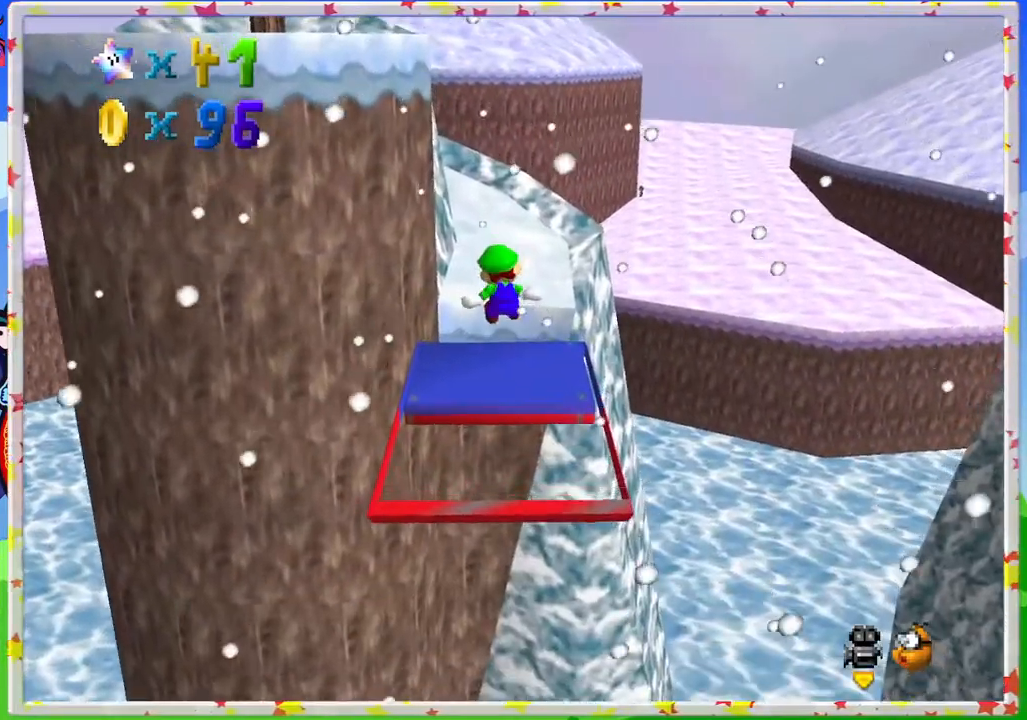
{"buttons": ["A", "Z"], "left_stick": "up", "events": [[217, "left_stick", "up"], [333, "A", "down"]]}
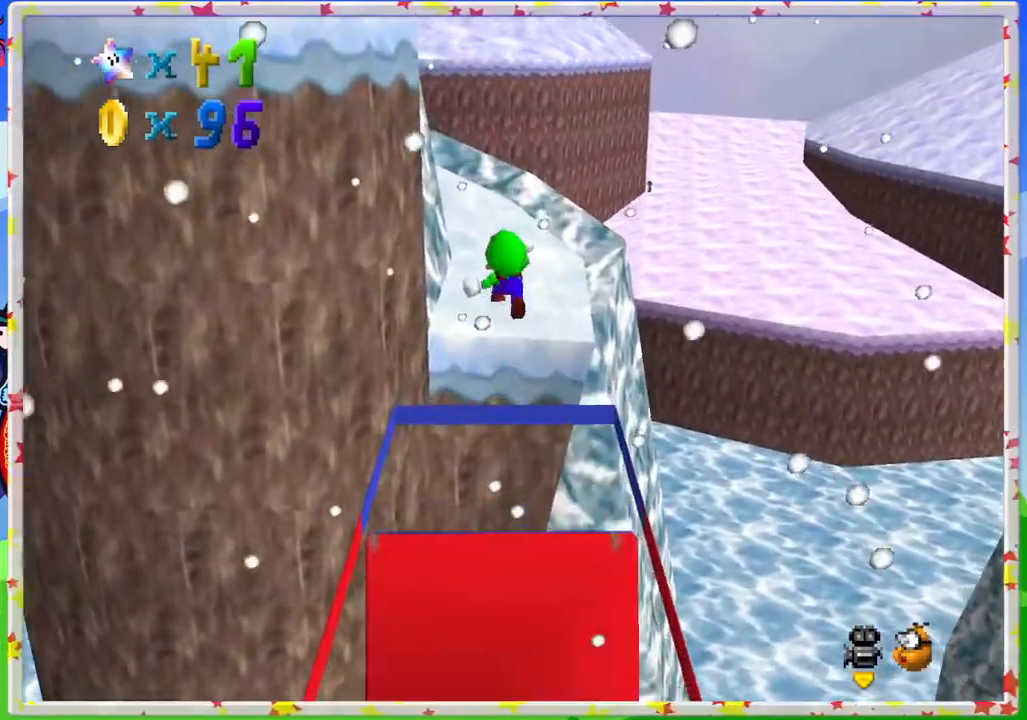
{"buttons": [], "left_stick": "right", "events": [[83, "A", "up"], [117, "Z", "up"], [250, "C_RIGHT", "down"], [350, "left_stick", "center"], [383, "C_RIGHT", "up"], [467, "left_stick", "right"]]}
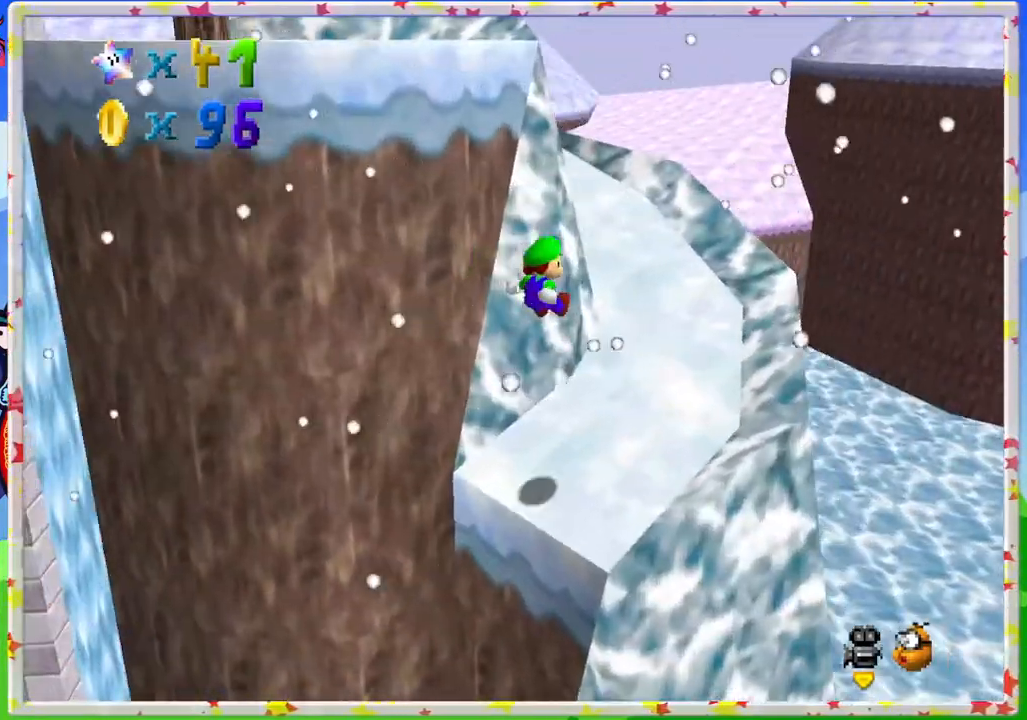
{"buttons": ["C_RIGHT"], "left_stick": "up-left", "events": [[50, "left_stick", "left"], [383, "left_stick", "up-left"], [500, "C_RIGHT", "down"]]}
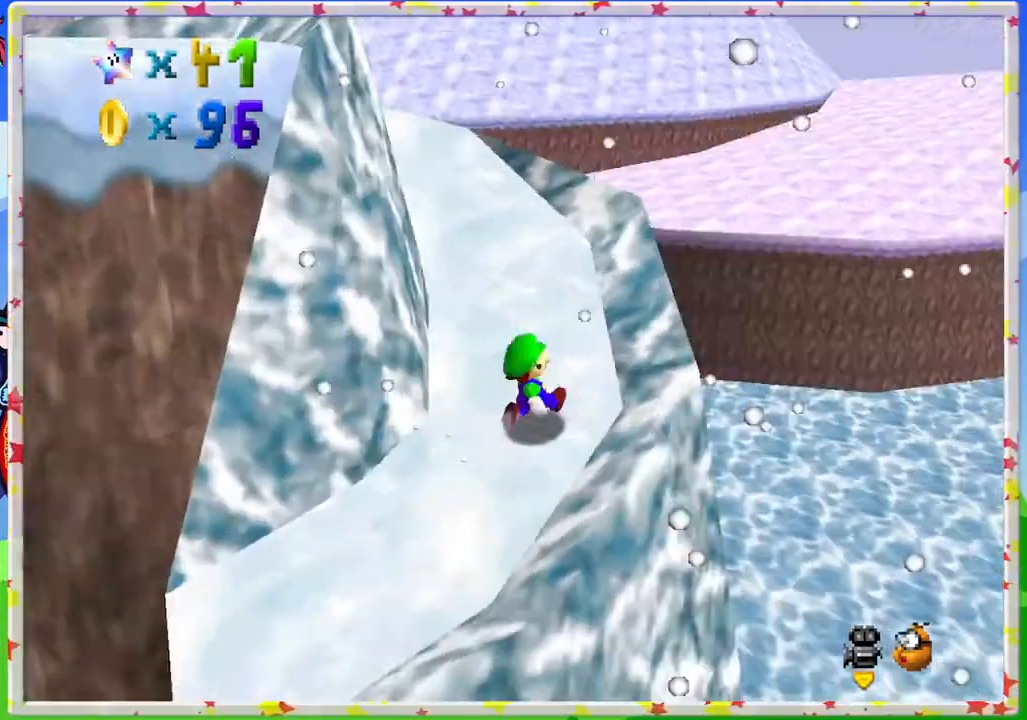
{"buttons": [], "left_stick": "up-right", "events": [[117, "C_RIGHT", "up"], [250, "C_RIGHT", "down"], [267, "left_stick", "up"], [350, "C_RIGHT", "up"], [433, "left_stick", "up-right"]]}
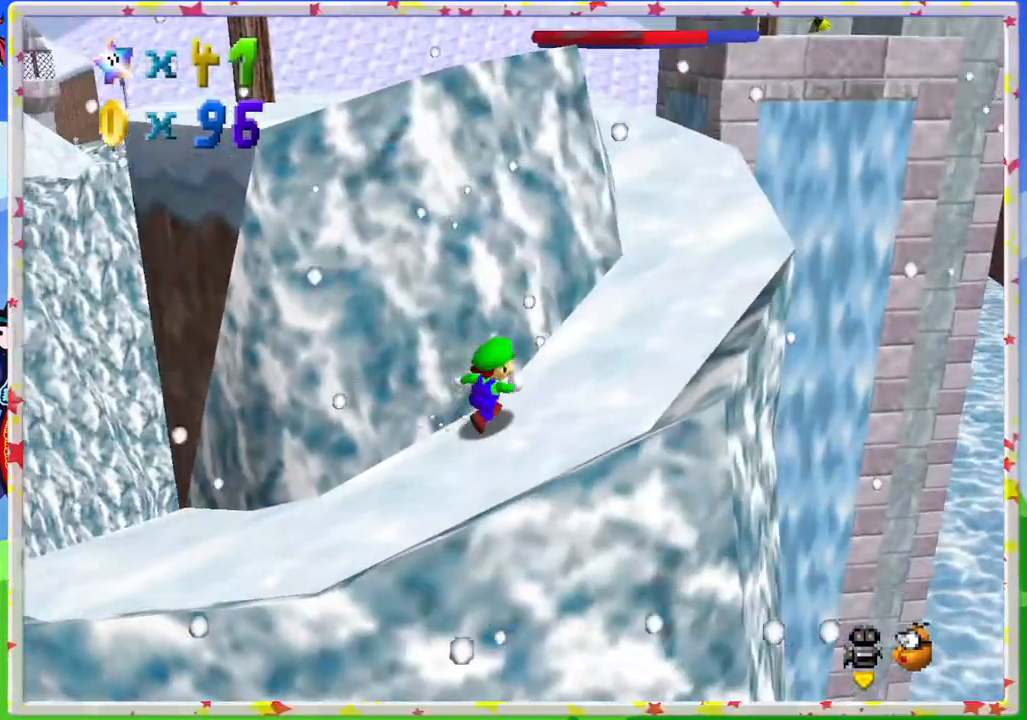
{"buttons": [], "left_stick": "right", "events": [[33, "left_stick", "right"], [133, "C_RIGHT", "down"], [233, "C_RIGHT", "up"], [283, "left_stick", "up-right"], [417, "left_stick", "right"]]}
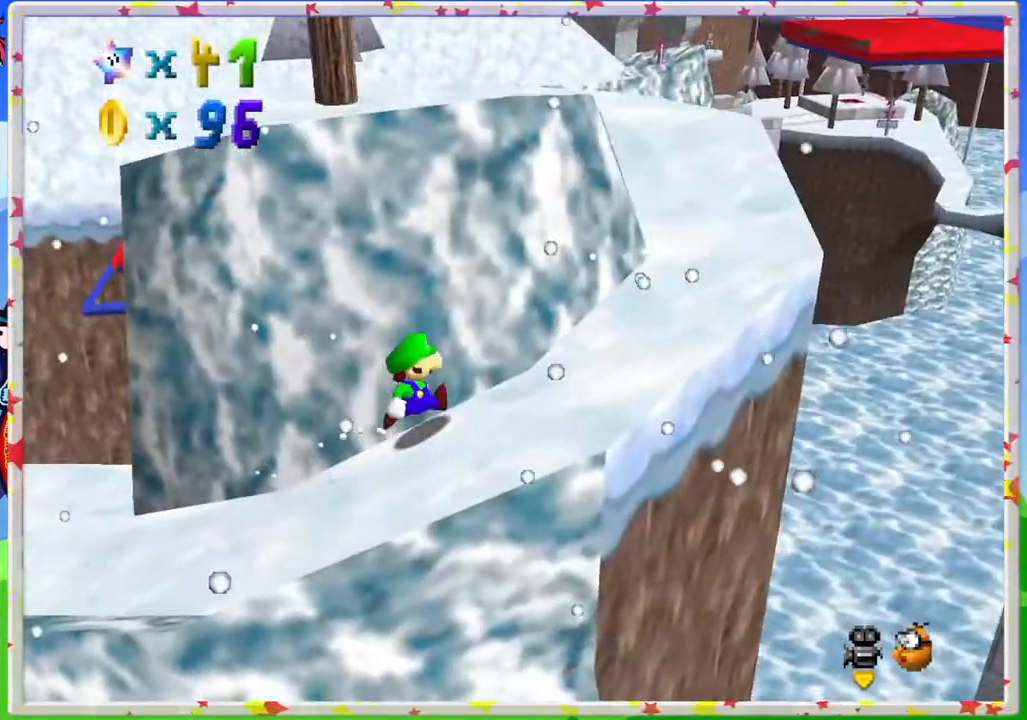
{"buttons": [], "left_stick": "right", "events": []}
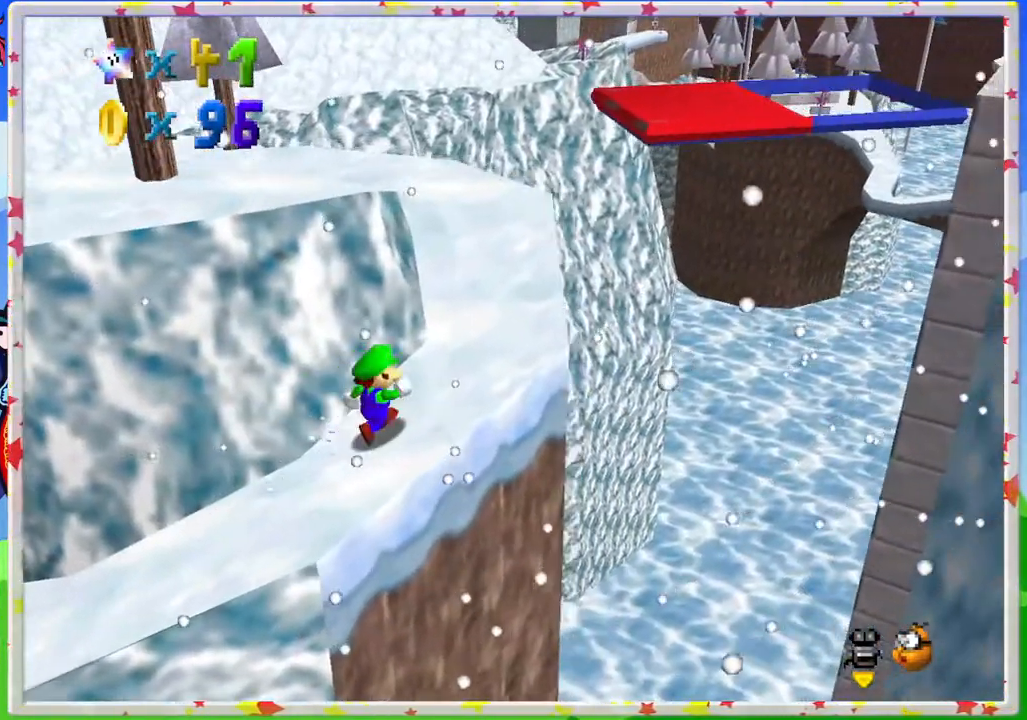
{"buttons": [], "left_stick": "up", "events": [[33, "left_stick", "up-right"], [317, "left_stick", "up"]]}
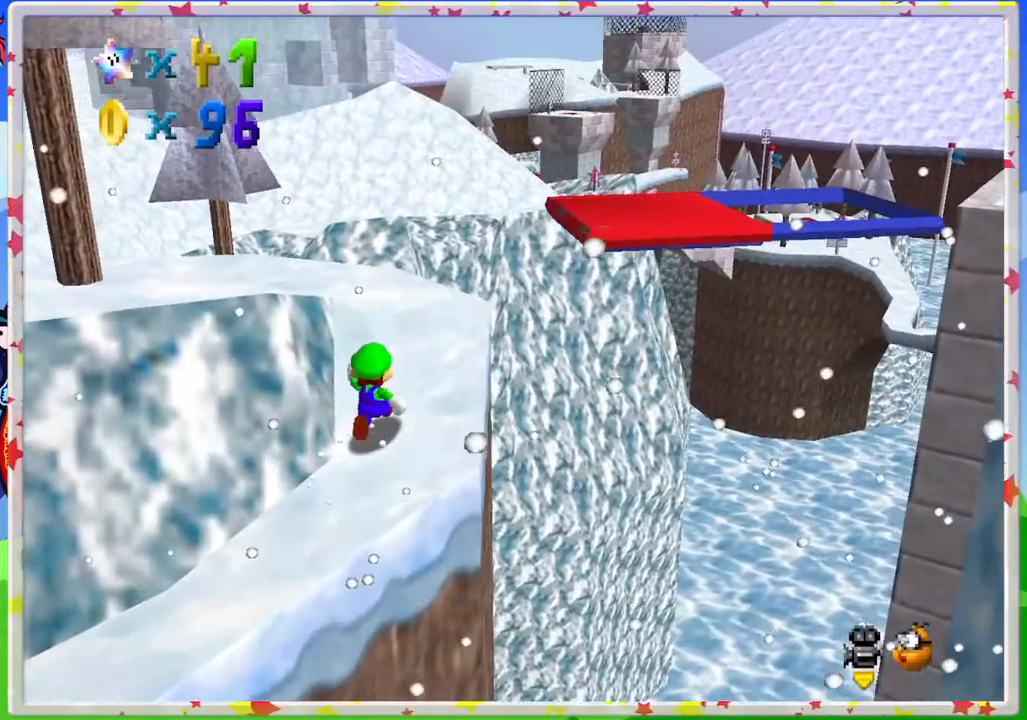
{"buttons": [], "left_stick": "up-left", "events": [[483, "left_stick", "up-left"]]}
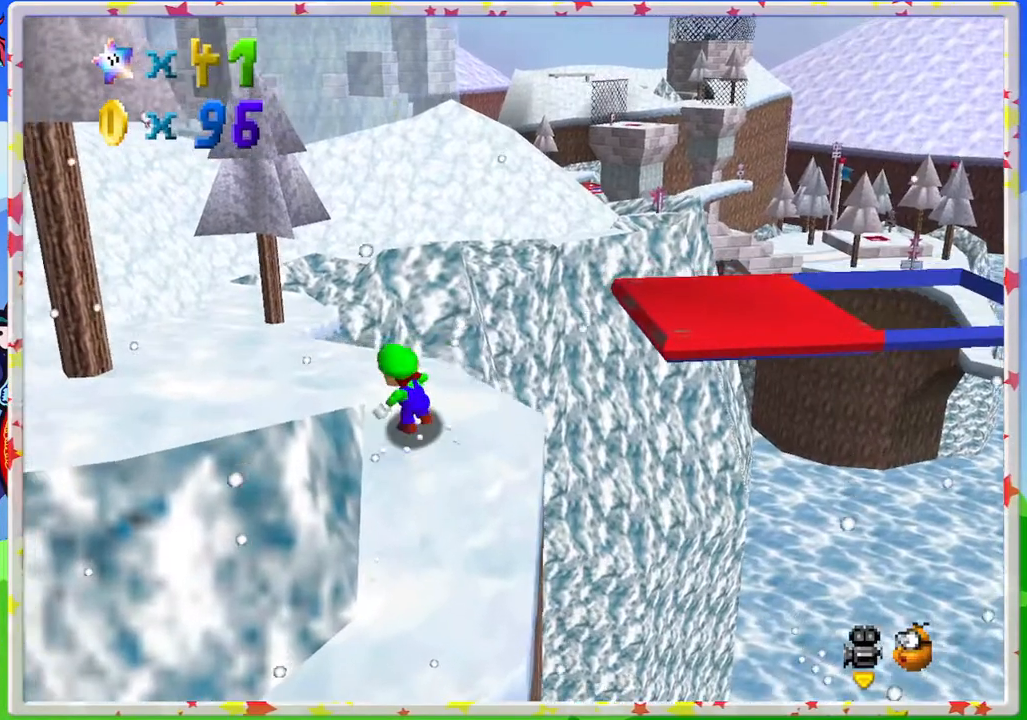
{"buttons": [], "left_stick": "center", "events": [[250, "C_LEFT", "down"], [383, "C_LEFT", "up"], [483, "left_stick", "center"]]}
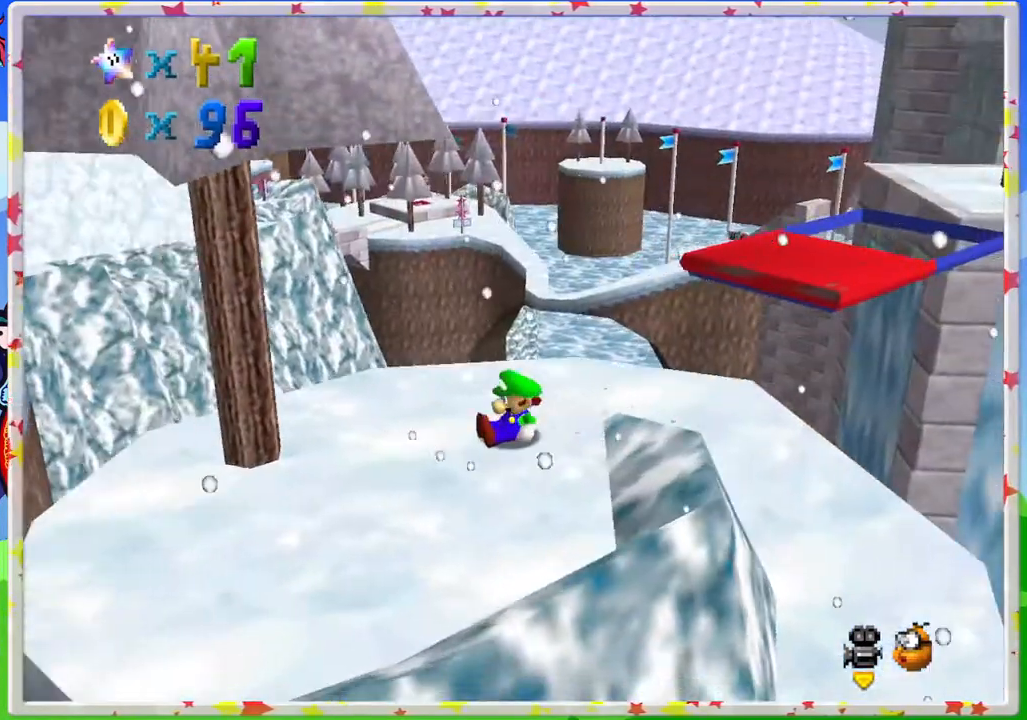
{"buttons": [], "left_stick": "center", "events": [[83, "C_LEFT", "down"], [183, "C_LEFT", "up"], [233, "left_stick", "down"], [383, "left_stick", "center"]]}
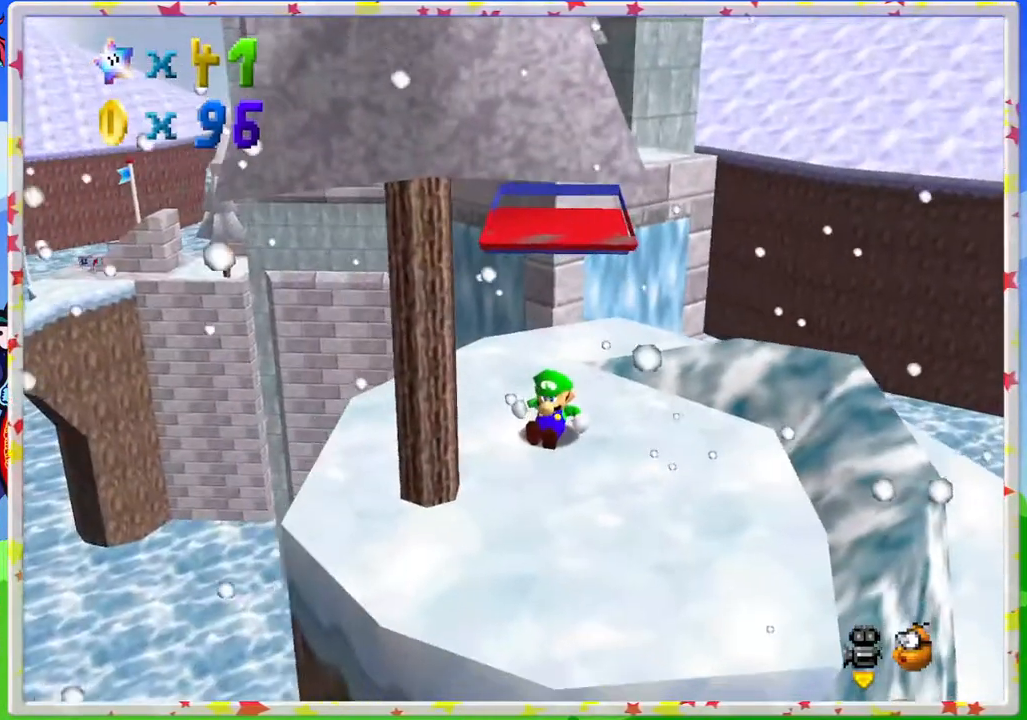
{"buttons": [], "left_stick": "down-left", "events": [[467, "left_stick", "down-left"]]}
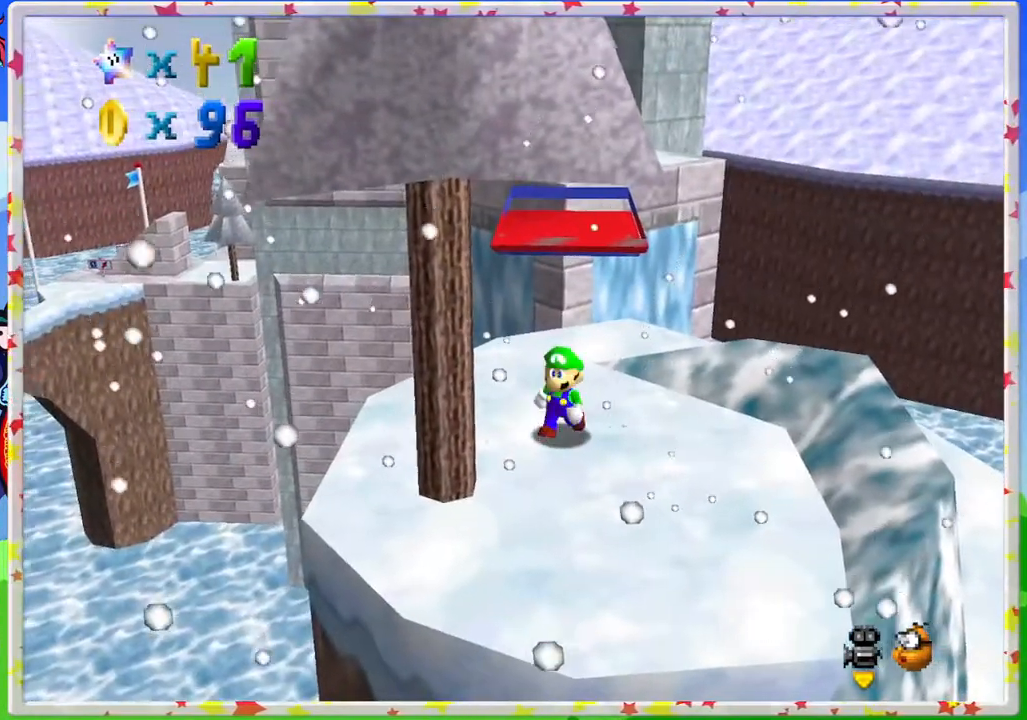
{"buttons": [], "left_stick": "up-left", "events": [[117, "left_stick", "center"], [433, "left_stick", "up-left"]]}
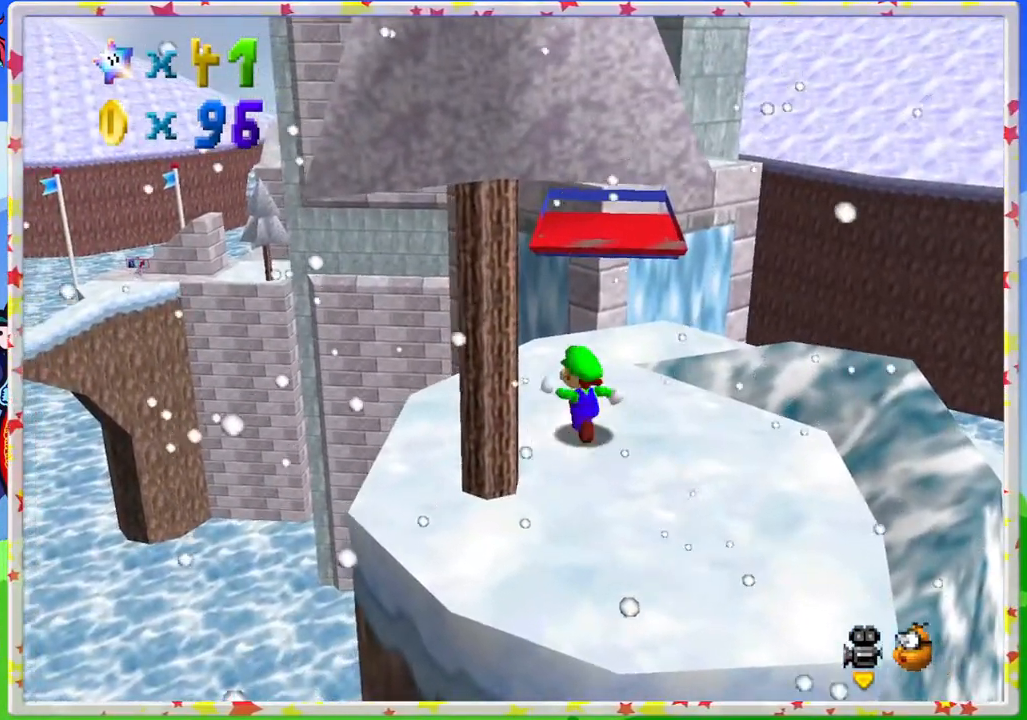
{"buttons": [], "left_stick": "up", "events": [[67, "left_stick", "up"]]}
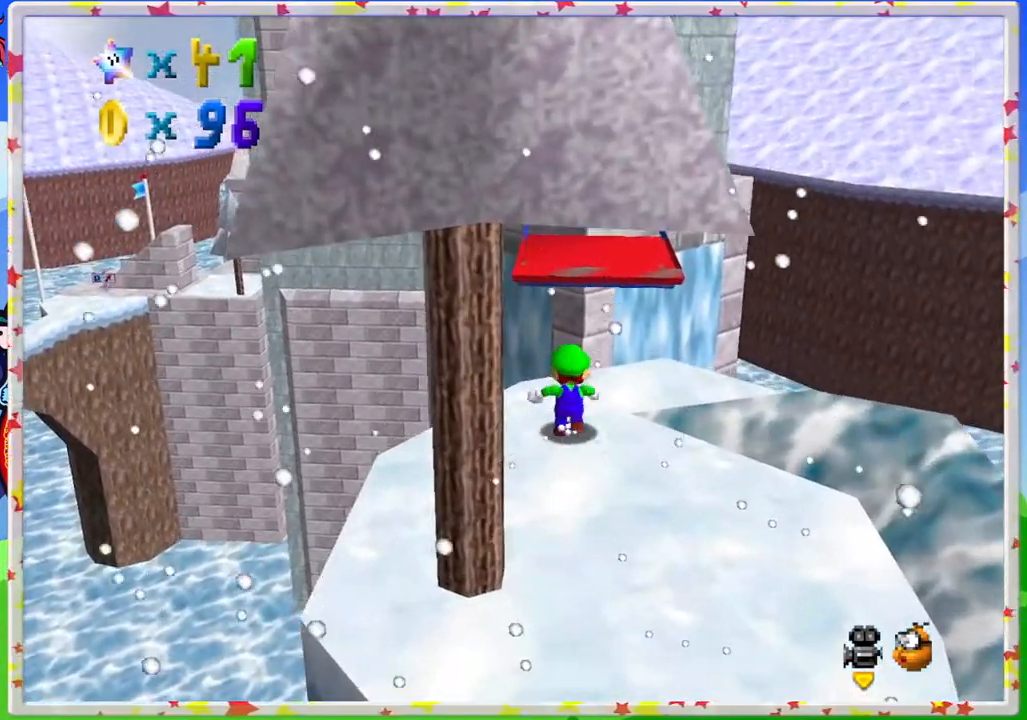
{"buttons": ["Z"], "left_stick": "up-right", "events": [[133, "Z", "down"], [183, "A", "down"], [350, "left_stick", "up-right"], [417, "A", "up"]]}
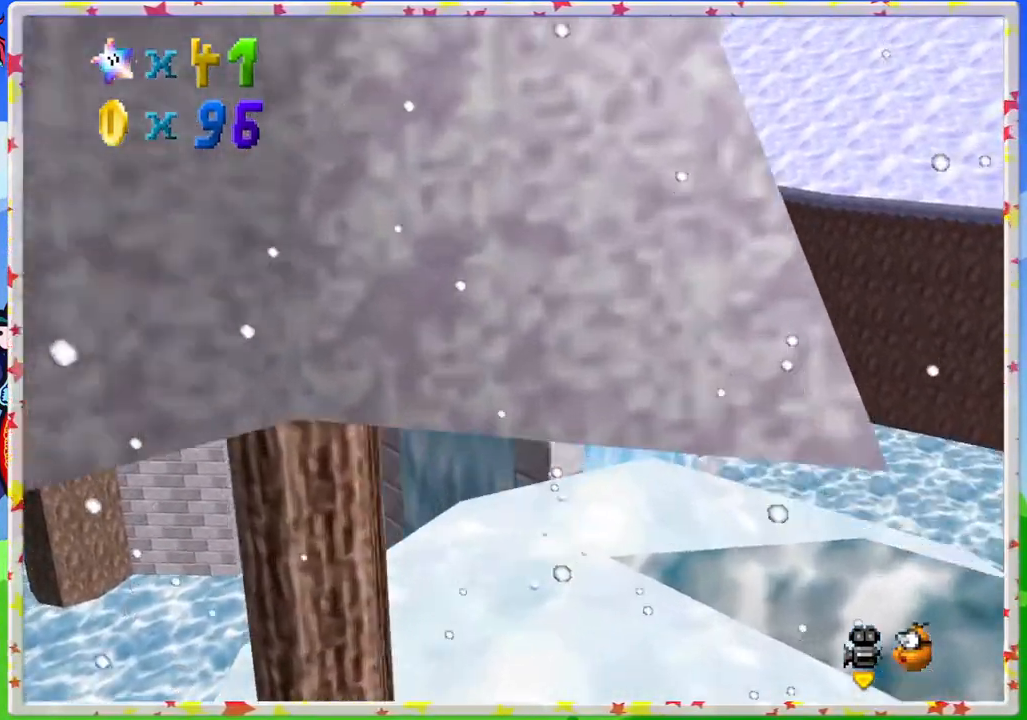
{"buttons": ["Z"], "left_stick": "down-left", "events": [[183, "left_stick", "center"], [383, "left_stick", "down-left"]]}
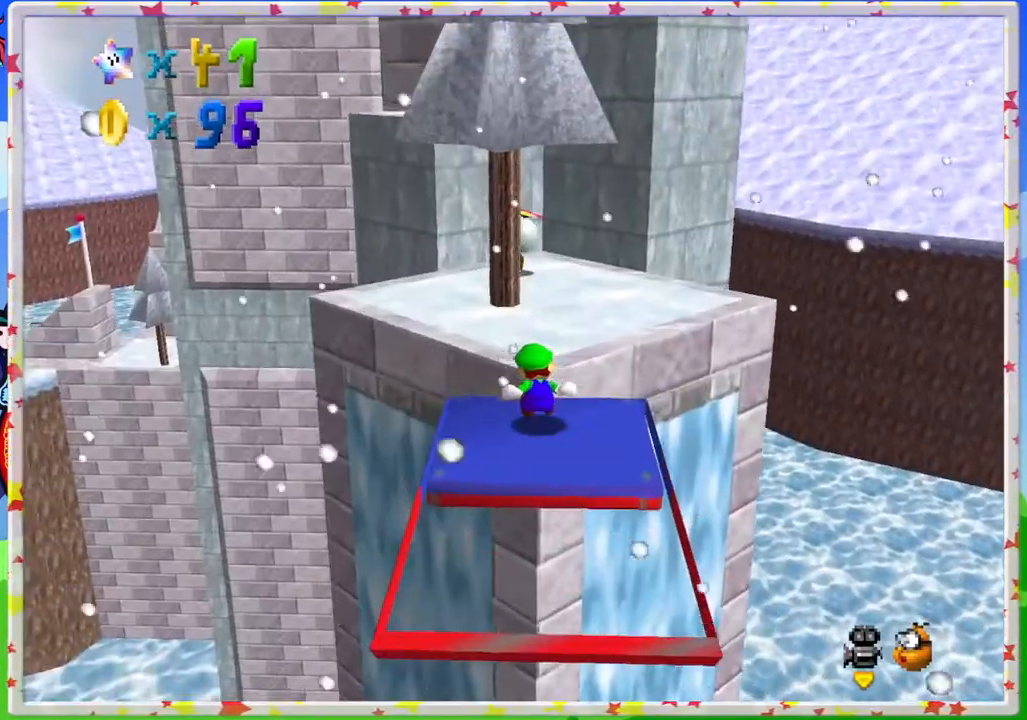
{"buttons": [], "left_stick": "up", "events": [[133, "A", "down"], [183, "left_stick", "up"], [367, "A", "up"], [417, "Z", "up"]]}
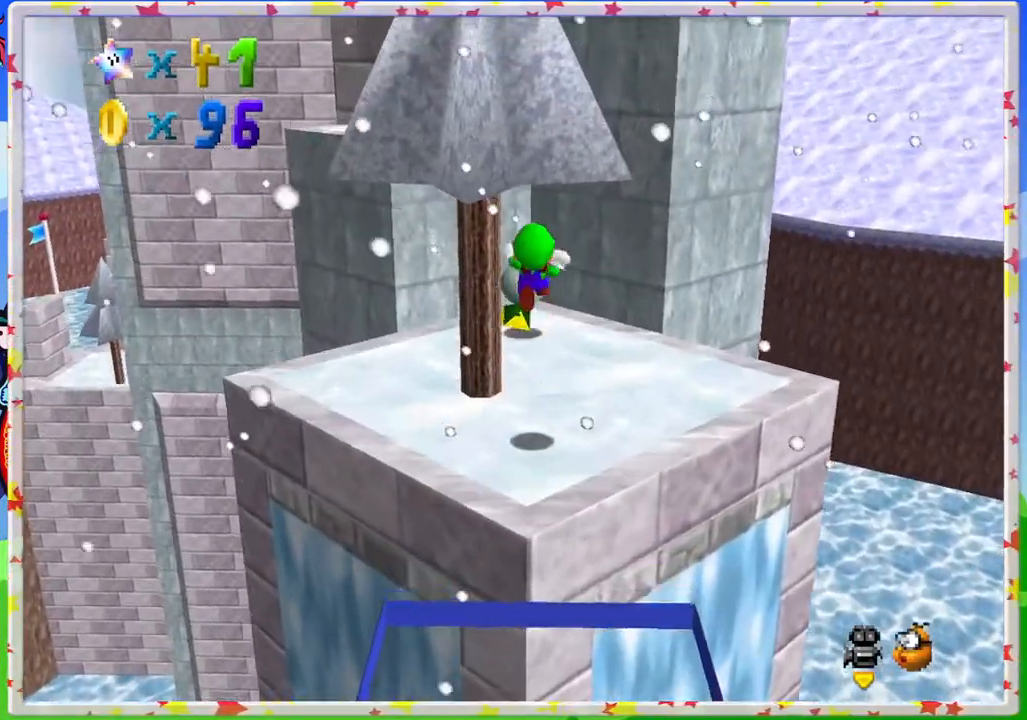
{"buttons": ["C_RIGHT"], "left_stick": "down", "events": [[33, "left_stick", "down-right"], [100, "left_stick", "down"], [383, "C_RIGHT", "down"]]}
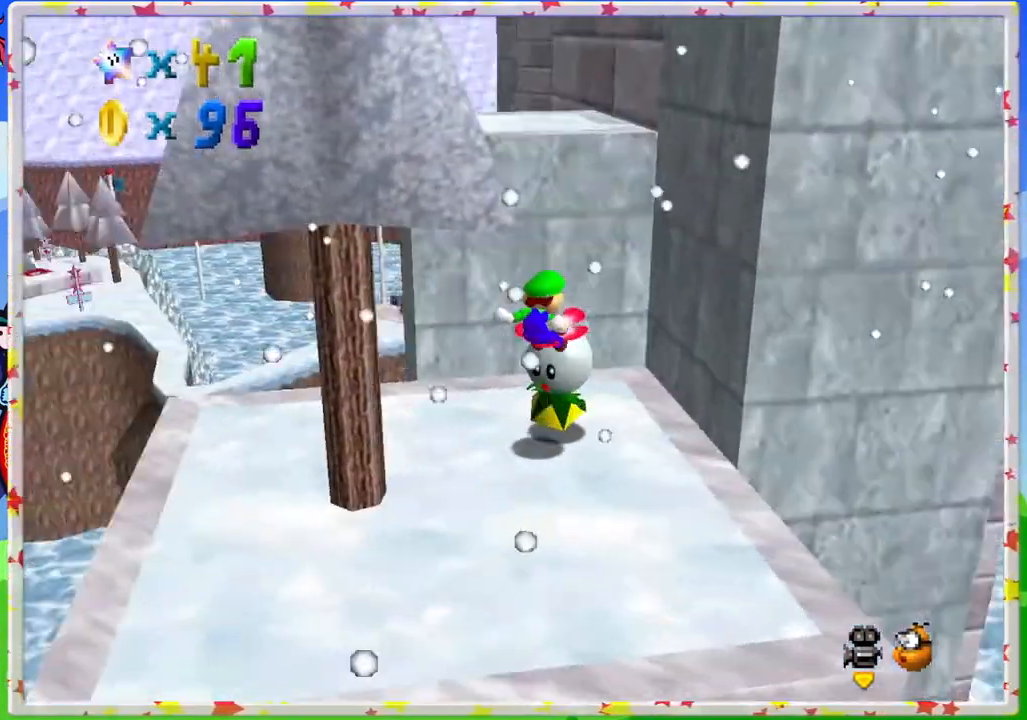
{"buttons": [], "left_stick": "up", "events": [[33, "C_RIGHT", "up"], [33, "left_stick", "left"], [217, "left_stick", "down-left"], [367, "left_stick", "up"]]}
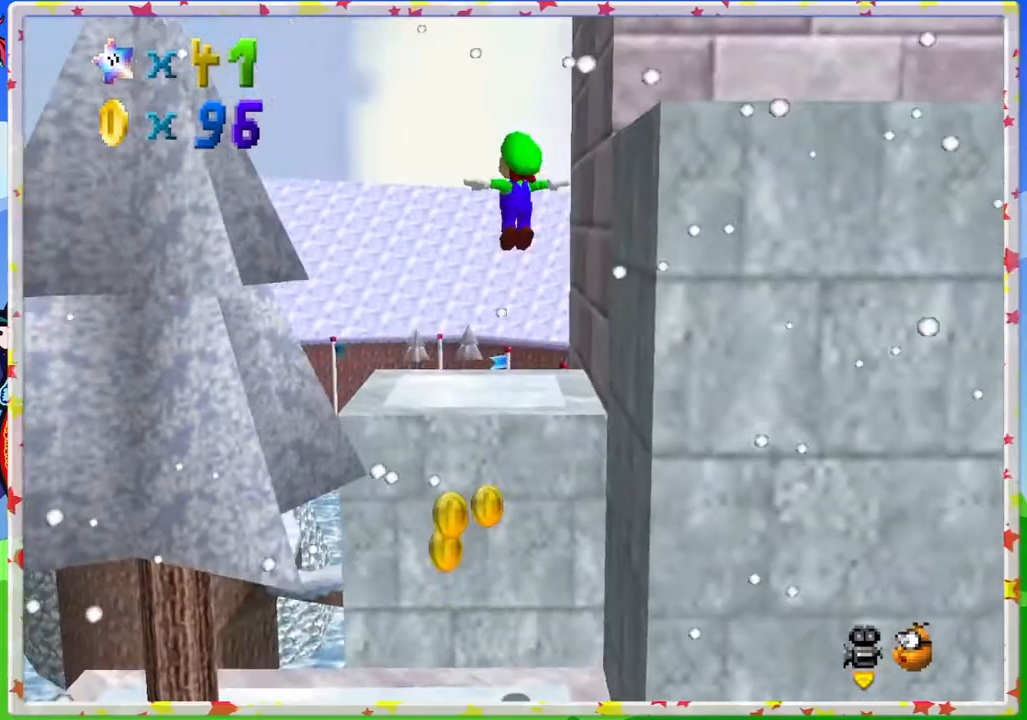
{"buttons": [], "left_stick": "down-right", "events": [[17, "left_stick", "right"], [33, "C_LEFT", "down"], [100, "left_stick", "center"], [200, "C_LEFT", "up"], [267, "left_stick", "up-right"], [333, "C_LEFT", "down"], [433, "C_LEFT", "up"], [467, "left_stick", "down-right"]]}
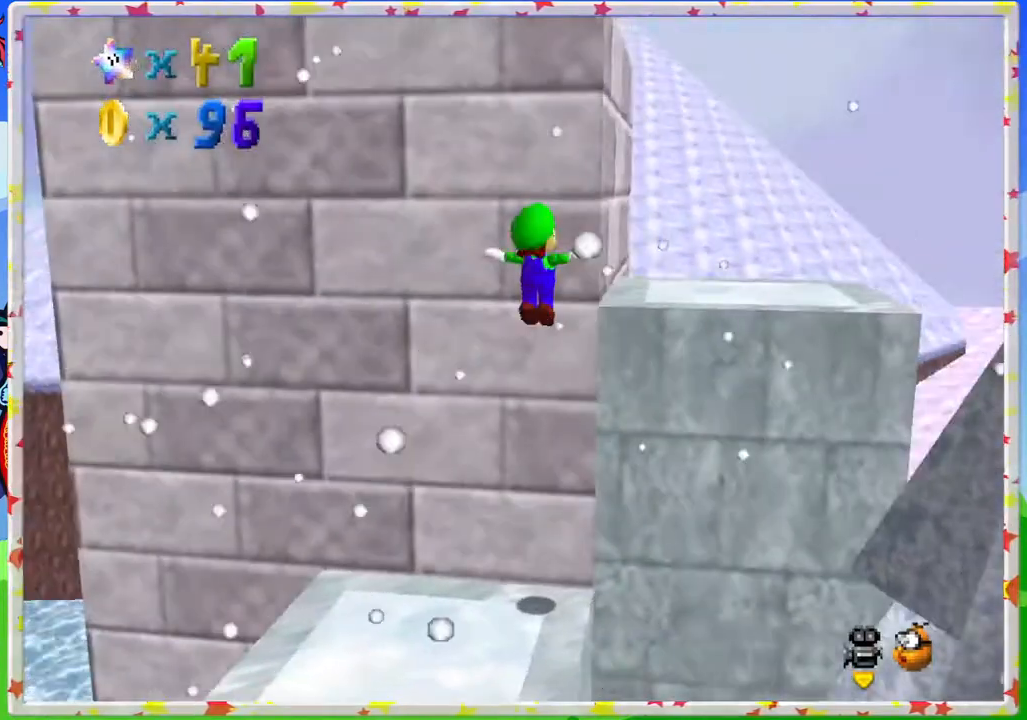
{"buttons": [], "left_stick": "up", "events": [[317, "left_stick", "up"]]}
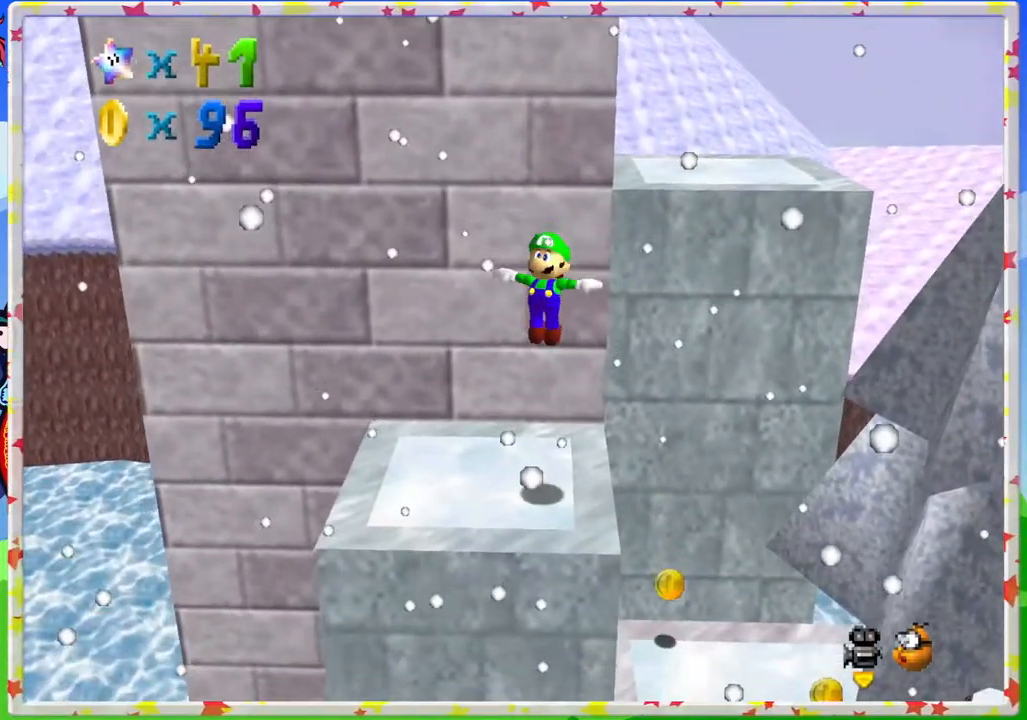
{"buttons": [], "left_stick": "center", "events": [[350, "left_stick", "center"]]}
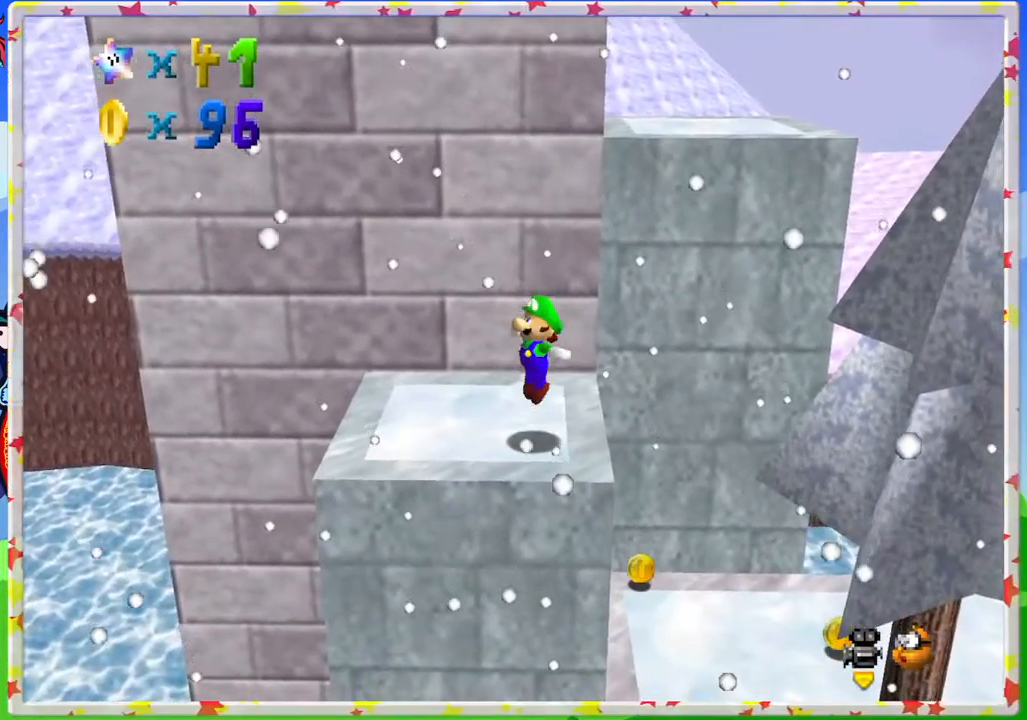
{"buttons": [], "left_stick": "center", "events": []}
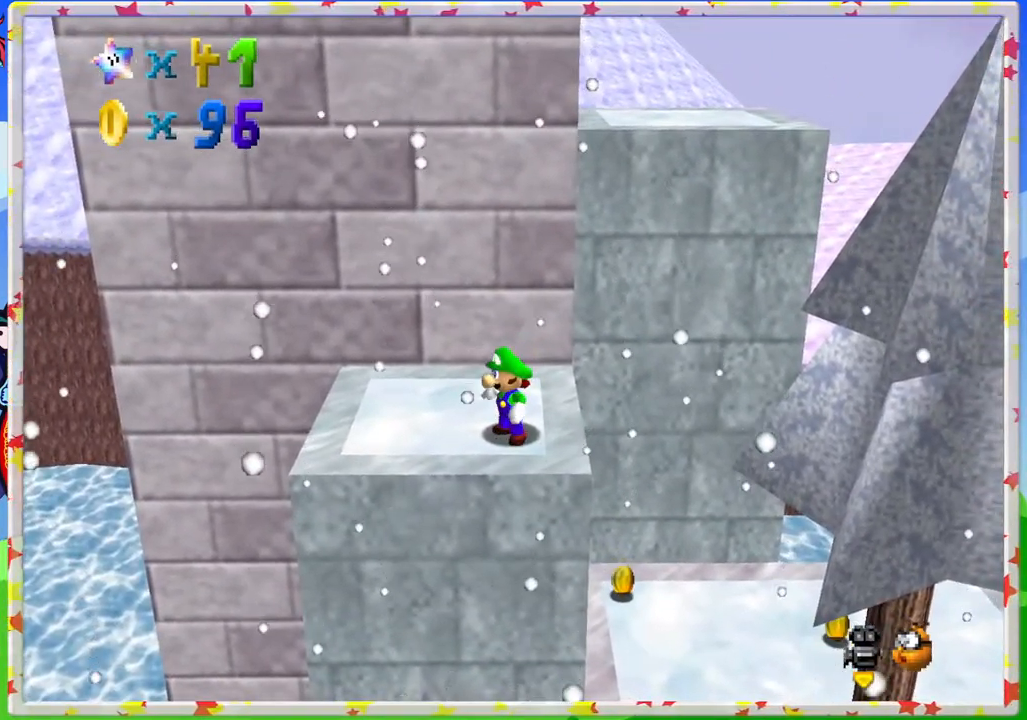
{"buttons": [], "left_stick": "up-right", "events": [[417, "left_stick", "up-right"]]}
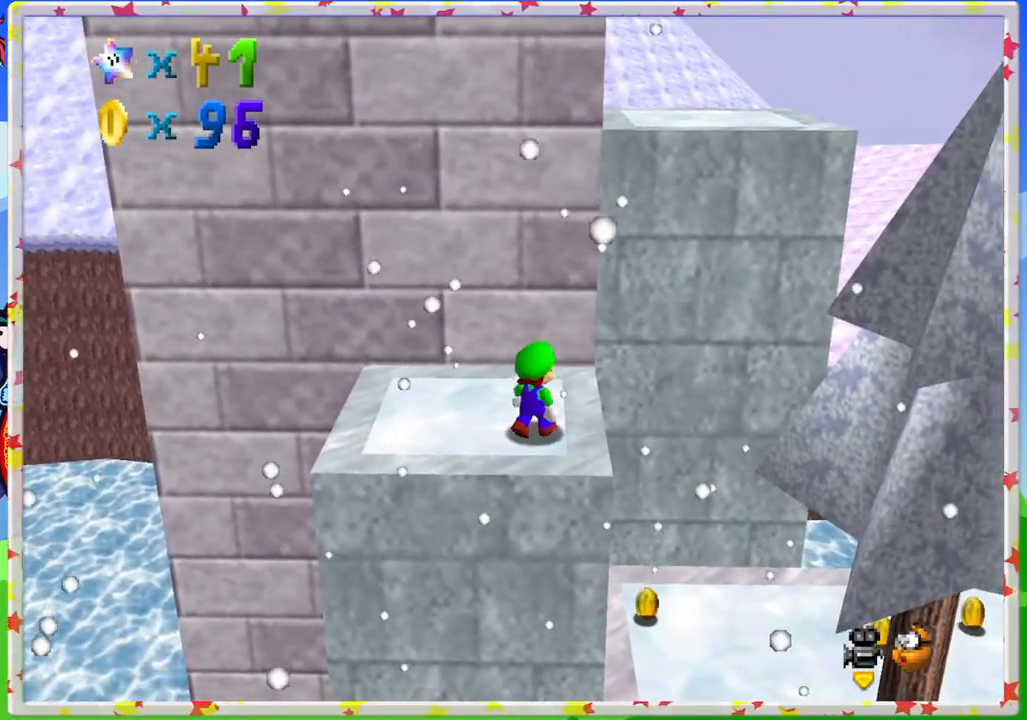
{"buttons": [], "left_stick": "center", "events": [[83, "left_stick", "center"], [417, "left_stick", "up"], [500, "left_stick", "center"]]}
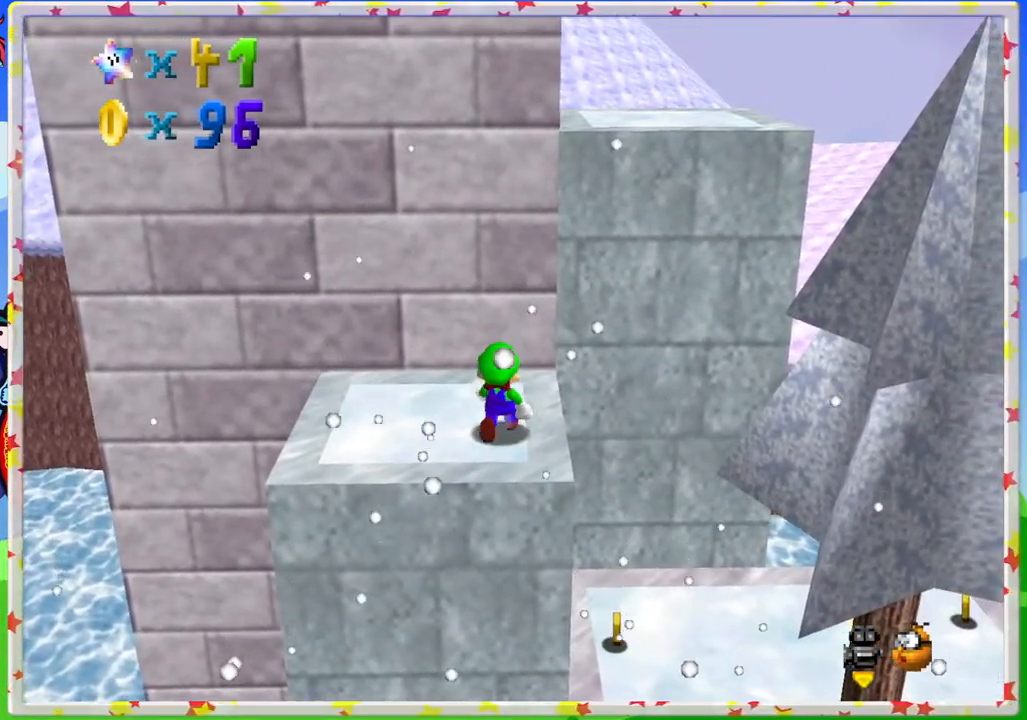
{"buttons": [], "left_stick": "up-right", "events": [[133, "A", "down"], [233, "A", "up"], [383, "left_stick", "up-right"]]}